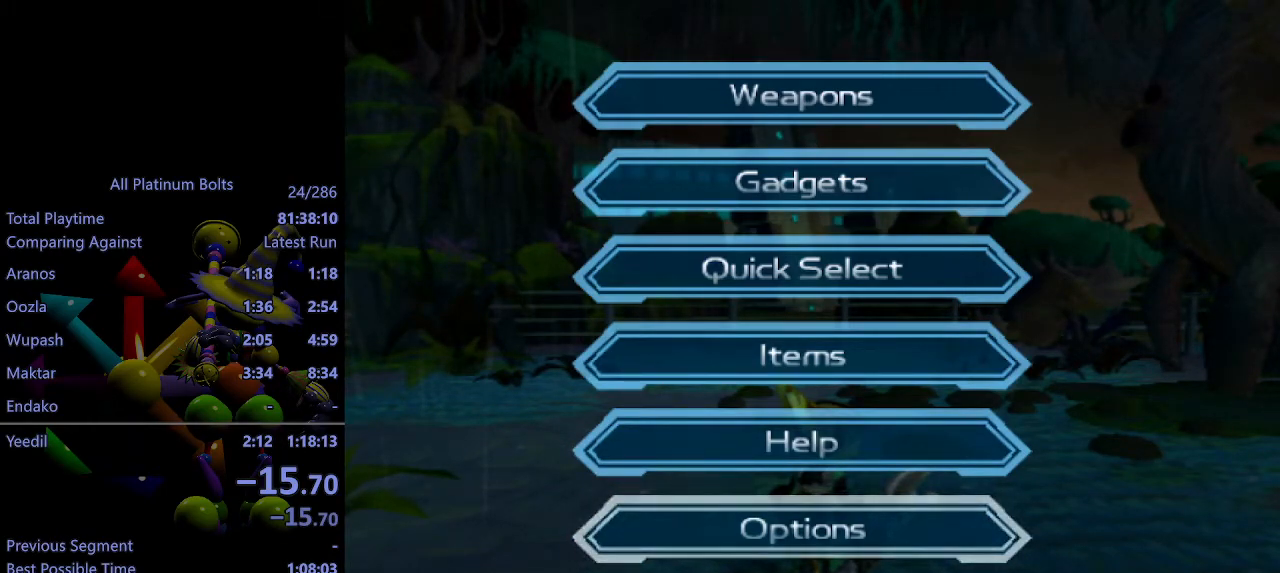
Gameplay with a controller (PlayStation layout); each line is a JSON object with the inputs held at the frame after it. "events" lists button and stick changes between this image and that frame as [ms after this image, input, new state], when the widget could be followed in between. Not read: L3 R3.
{"buttons": [], "left_stick": "center", "right_stick": "center", "events": []}
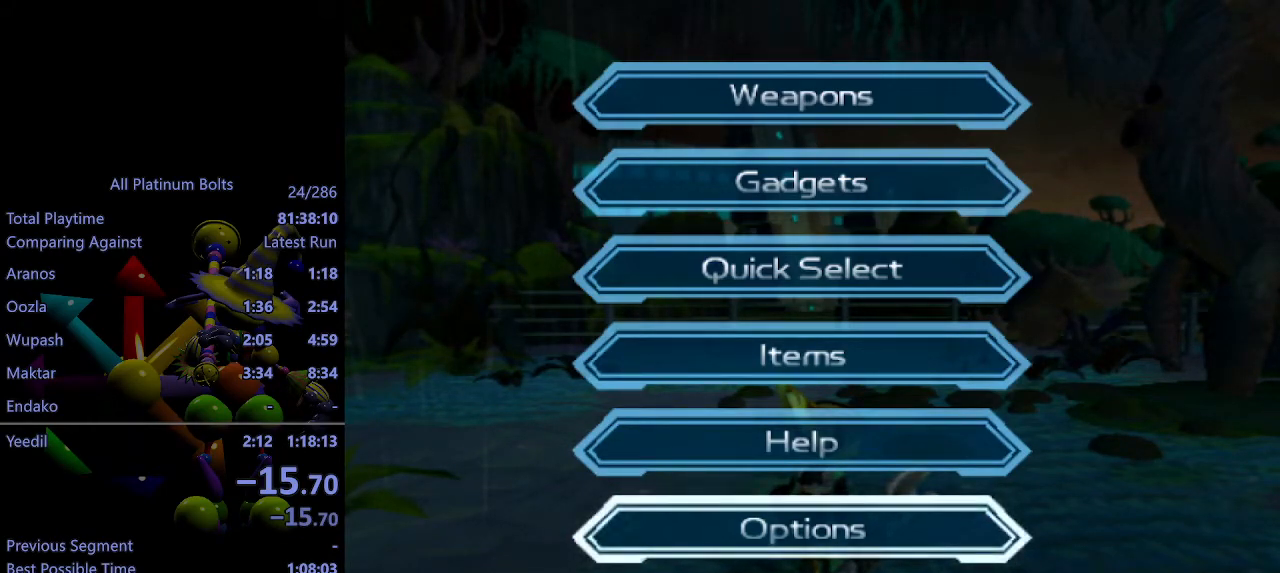
{"buttons": [], "left_stick": "center", "right_stick": "center", "events": []}
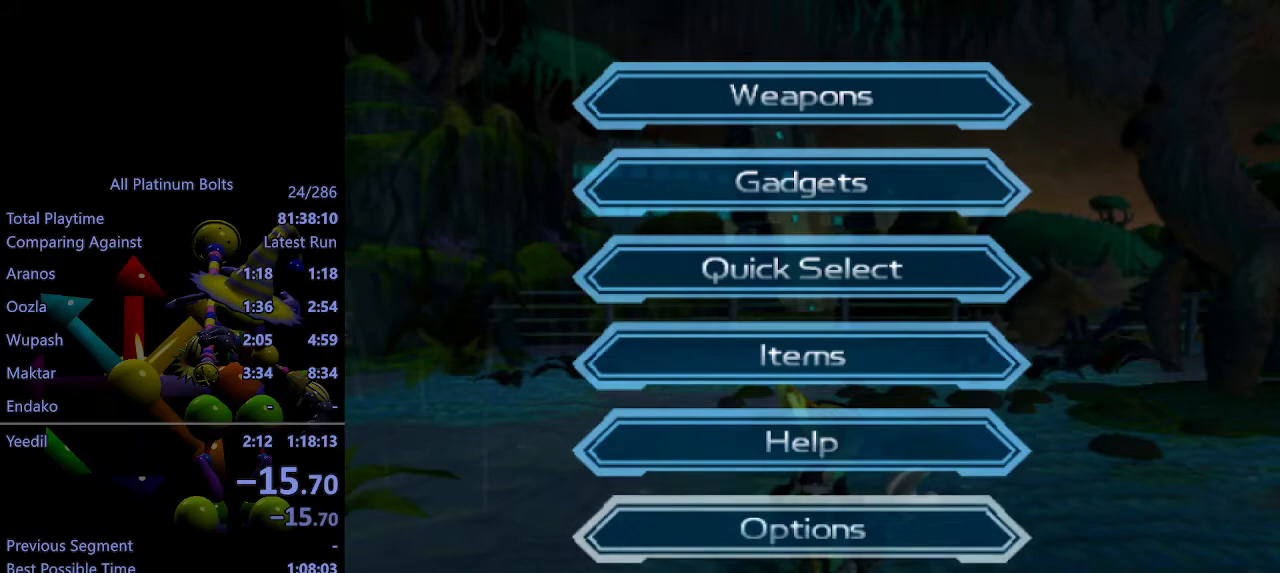
{"buttons": [], "left_stick": "center", "right_stick": "center", "events": []}
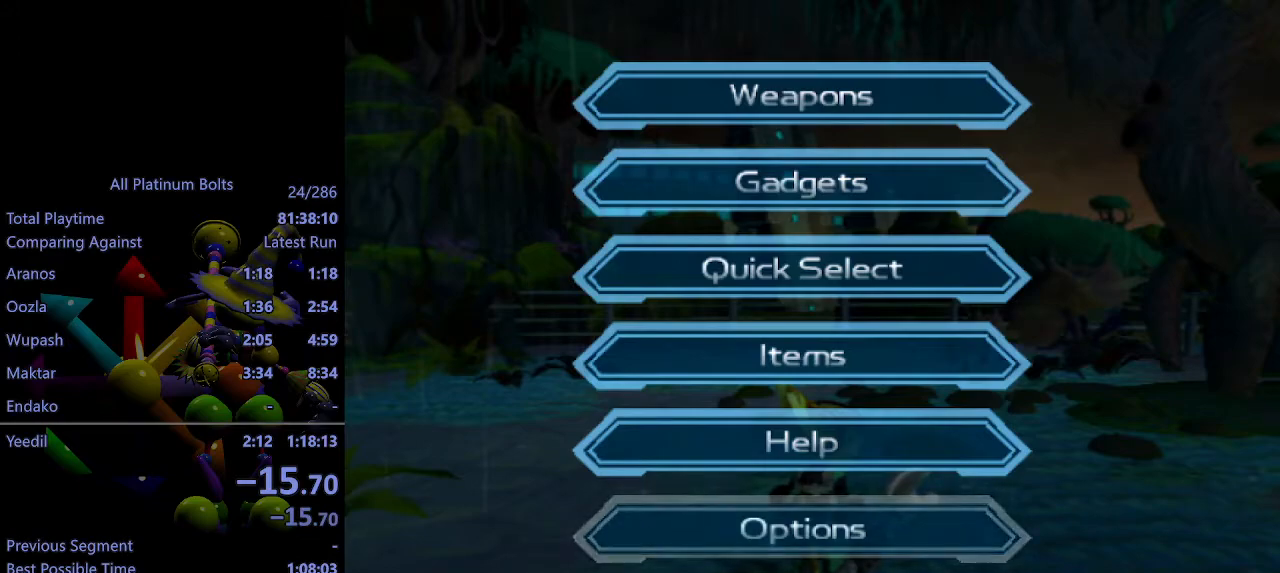
{"buttons": [], "left_stick": "center", "right_stick": "center", "events": []}
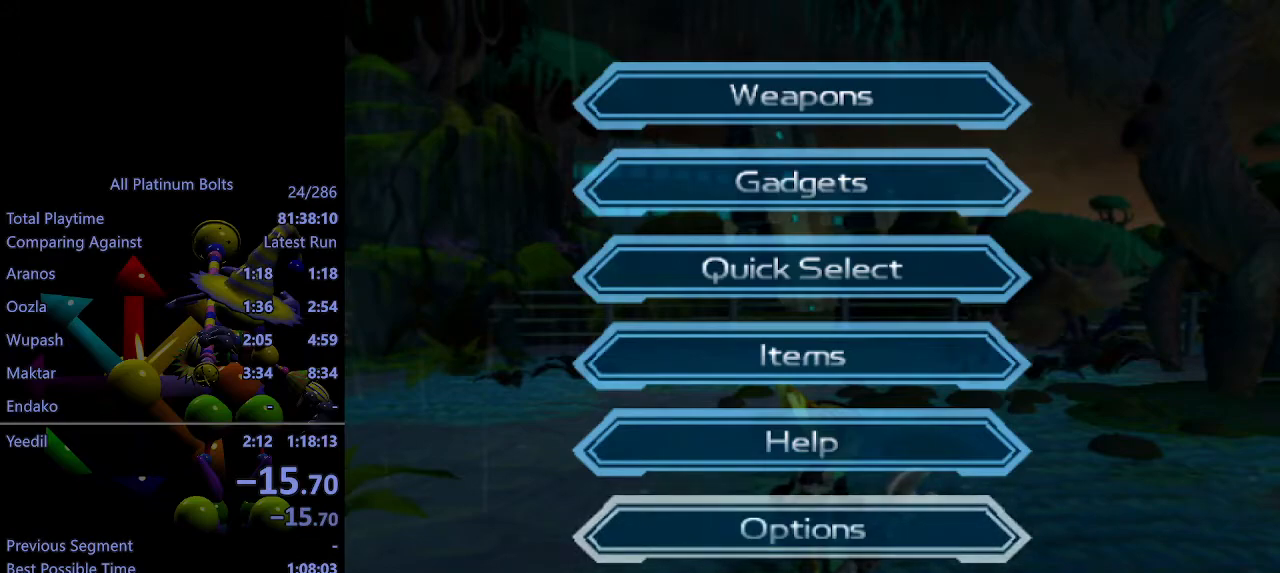
{"buttons": [], "left_stick": "center", "right_stick": "center", "events": []}
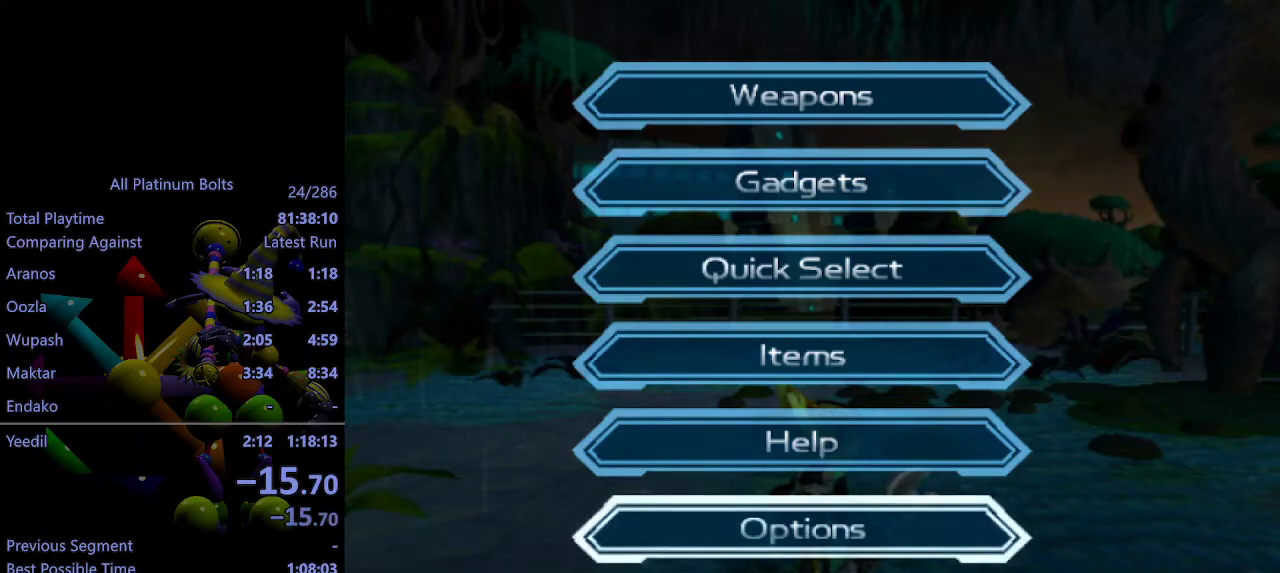
{"buttons": ["L1", "R2"], "left_stick": "center", "right_stick": "center", "events": [[33, "L1", "down"], [33, "R2", "down"]]}
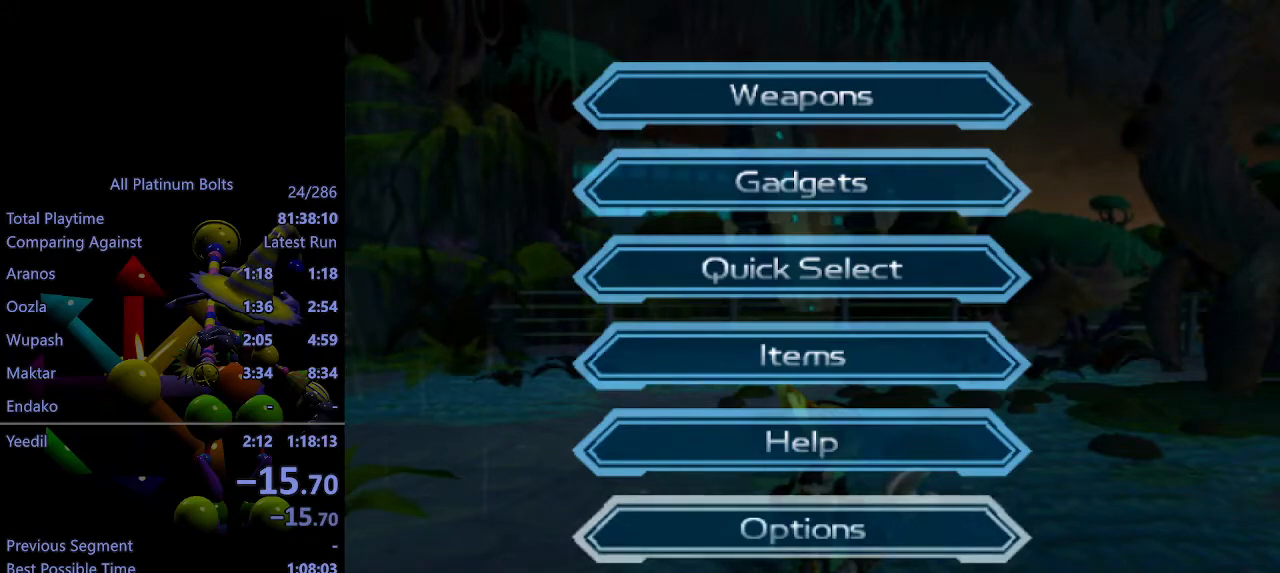
{"buttons": ["L1", "R2"], "left_stick": "center", "right_stick": "center", "events": [[117, "SQUARE", "down"], [233, "SQUARE", "up"], [317, "DPAD_RIGHT", "down"], [467, "DPAD_RIGHT", "up"]]}
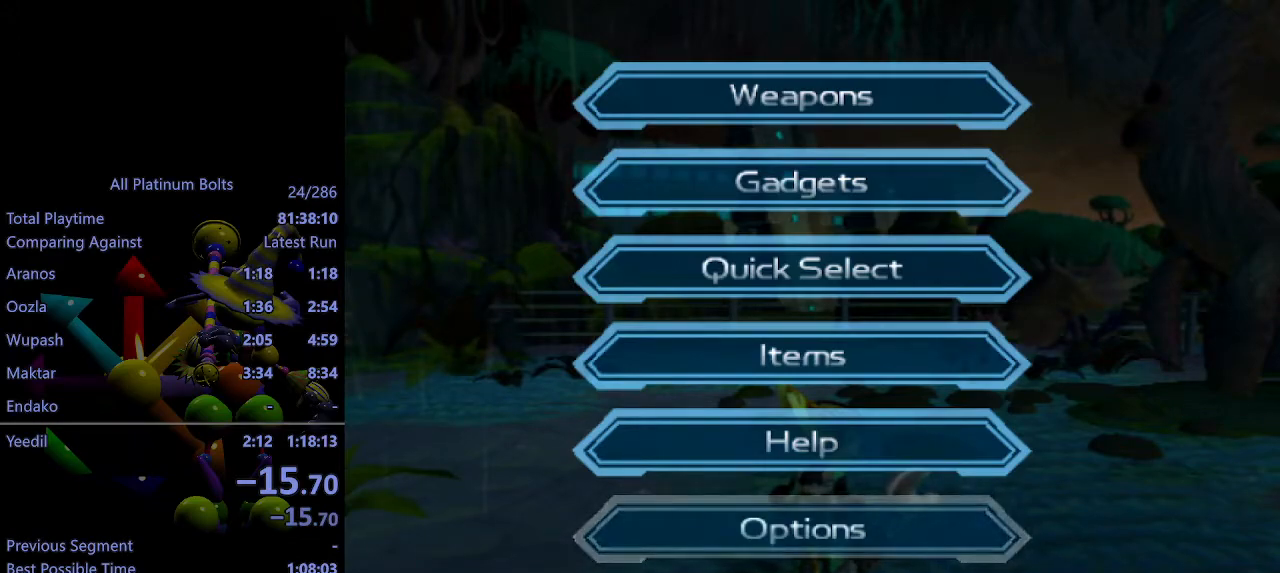
{"buttons": ["L1", "R2"], "left_stick": "center", "right_stick": "center", "events": [[267, "DPAD_LEFT", "down"], [383, "DPAD_LEFT", "up"]]}
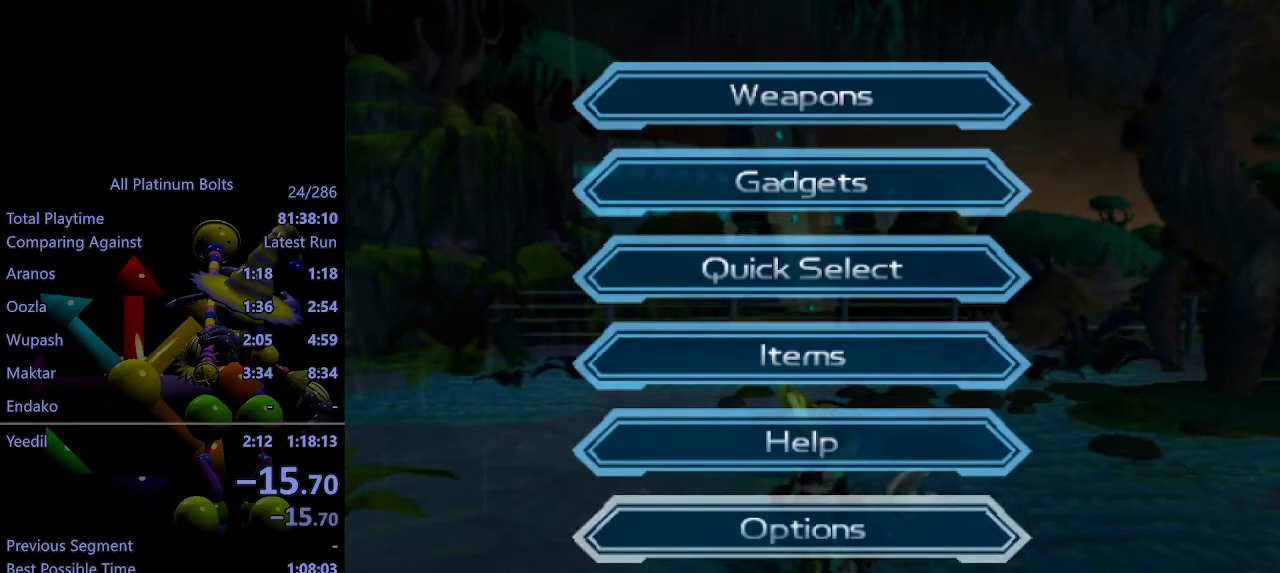
{"buttons": ["L1", "R2"], "left_stick": "center", "right_stick": "center", "events": [[317, "SQUARE", "down"], [417, "SQUARE", "up"]]}
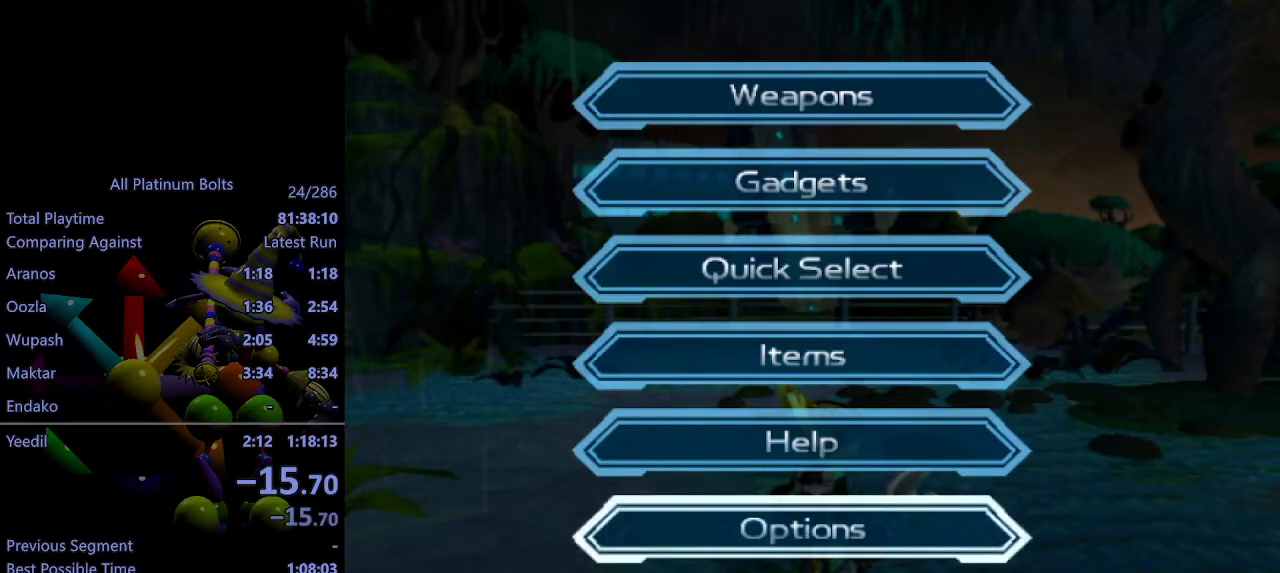
{"buttons": ["L1", "R2"], "left_stick": "center", "right_stick": "center", "events": [[50, "SQUARE", "down"], [133, "SQUARE", "up"]]}
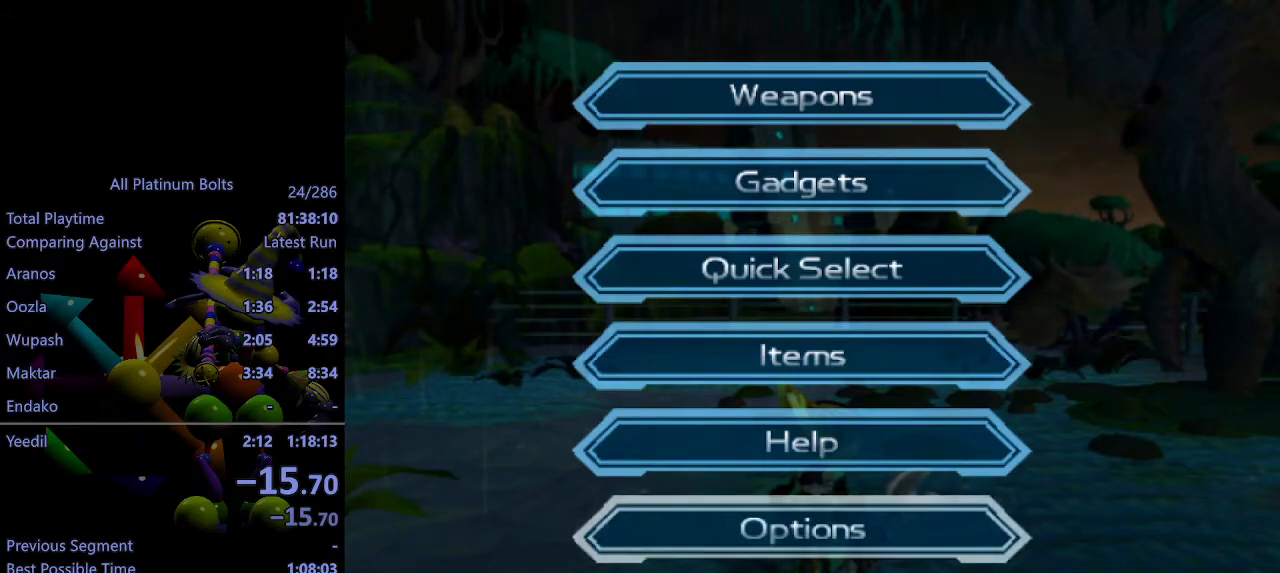
{"buttons": ["L1", "R2"], "left_stick": "center", "right_stick": "center", "events": [[117, "DPAD_RIGHT", "down"], [167, "DPAD_RIGHT", "up"]]}
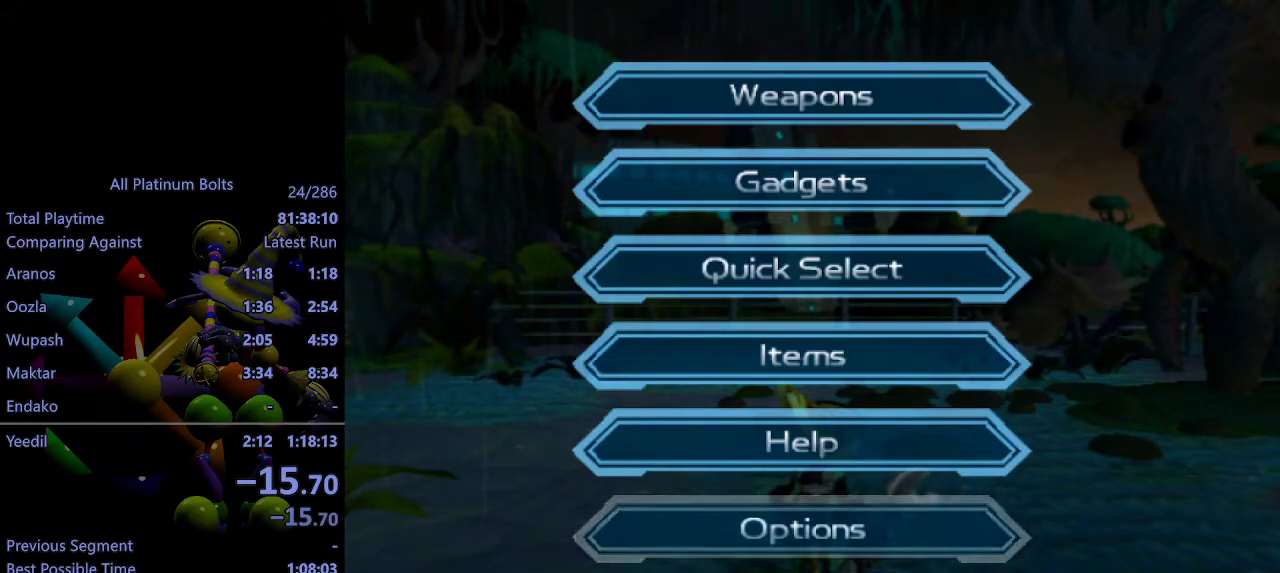
{"buttons": ["L1", "R2", "DPAD_UP"], "left_stick": "center", "right_stick": "center", "events": [[17, "SQUARE", "down"], [117, "SQUARE", "up"], [417, "DPAD_UP", "down"]]}
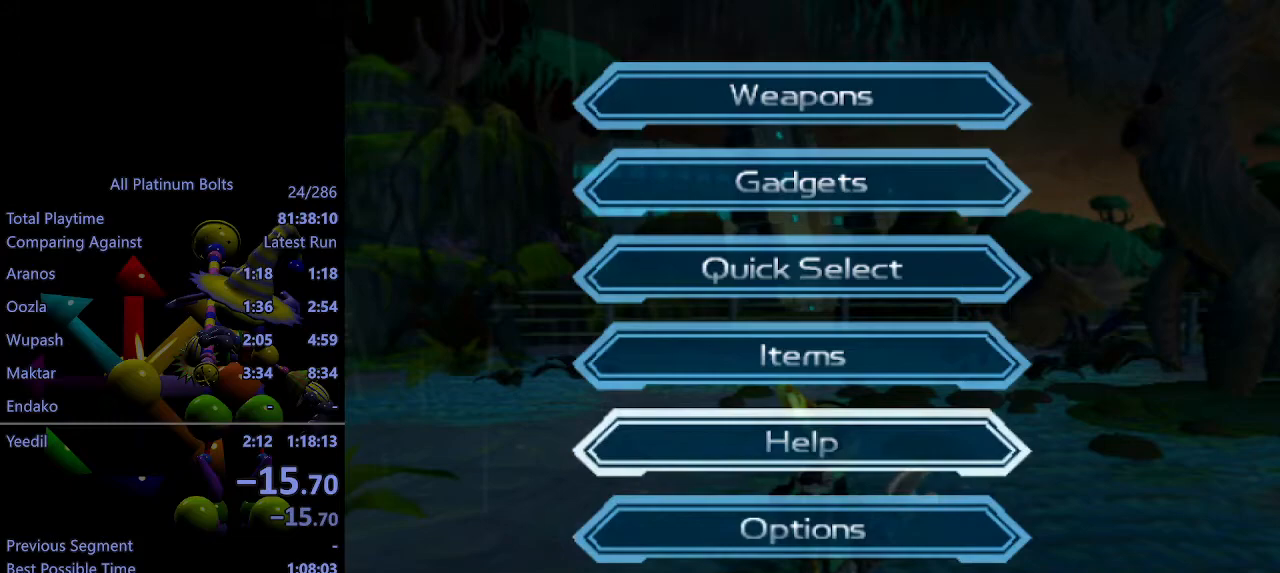
{"buttons": ["L1", "R2"], "left_stick": "center", "right_stick": "center", "events": [[50, "DPAD_UP", "up"]]}
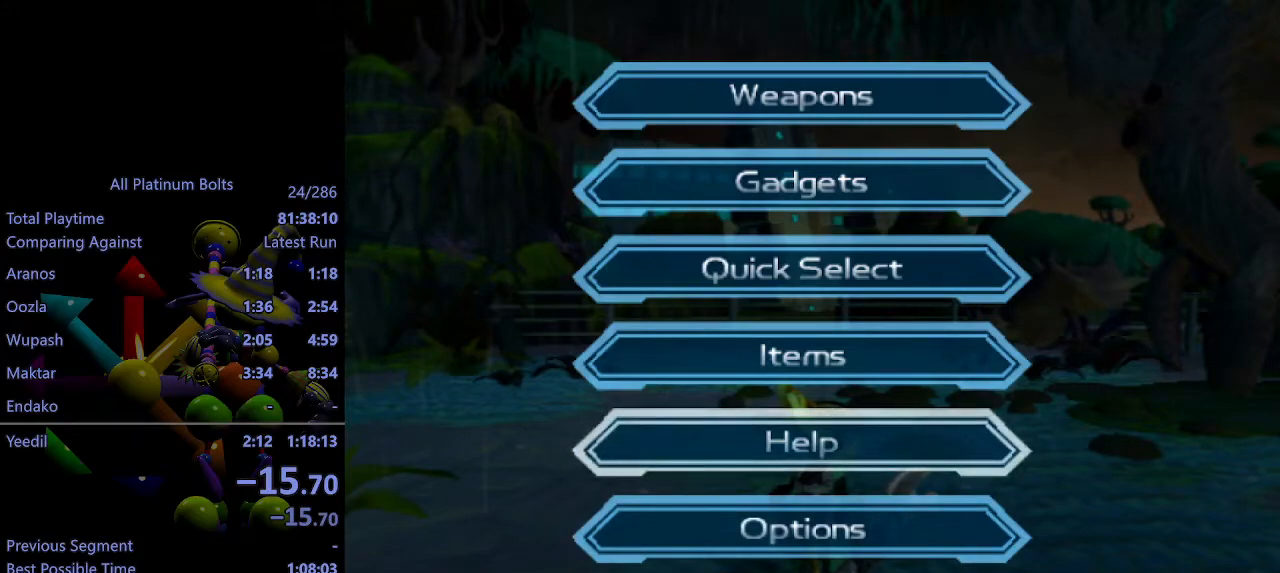
{"buttons": ["CIRCLE", "L1", "R2"], "left_stick": "center", "right_stick": "center", "events": [[233, "CIRCLE", "down"], [333, "CIRCLE", "up"], [433, "CIRCLE", "down"]]}
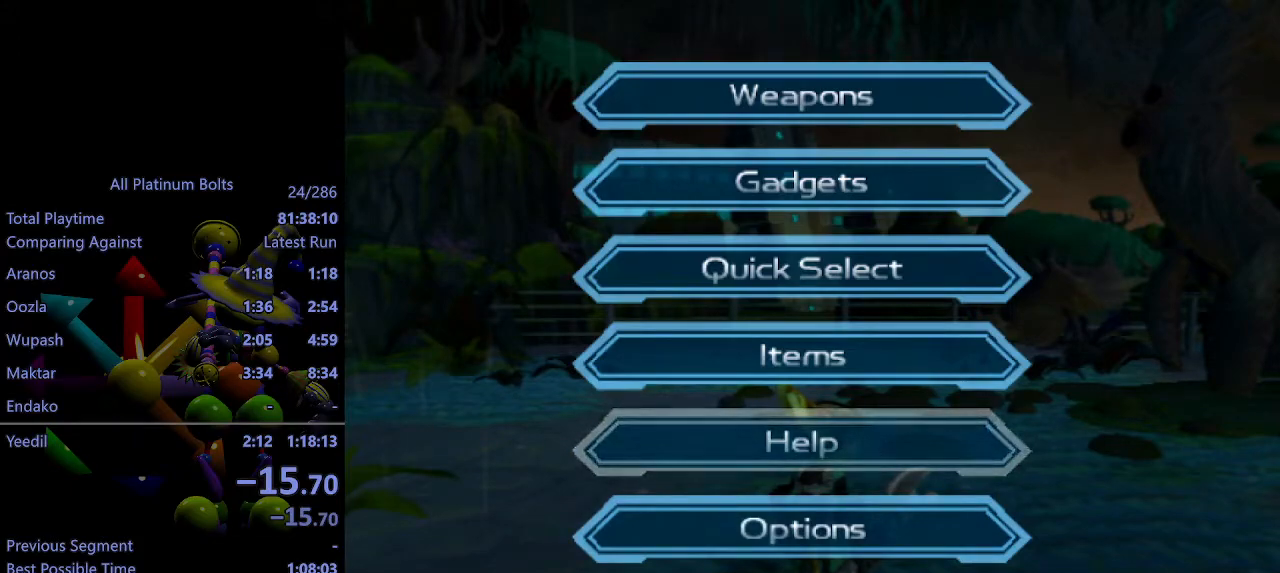
{"buttons": ["L1", "R2"], "left_stick": "center", "right_stick": "center", "events": [[50, "CIRCLE", "up"], [350, "DPAD_LEFT", "down"], [483, "DPAD_LEFT", "up"]]}
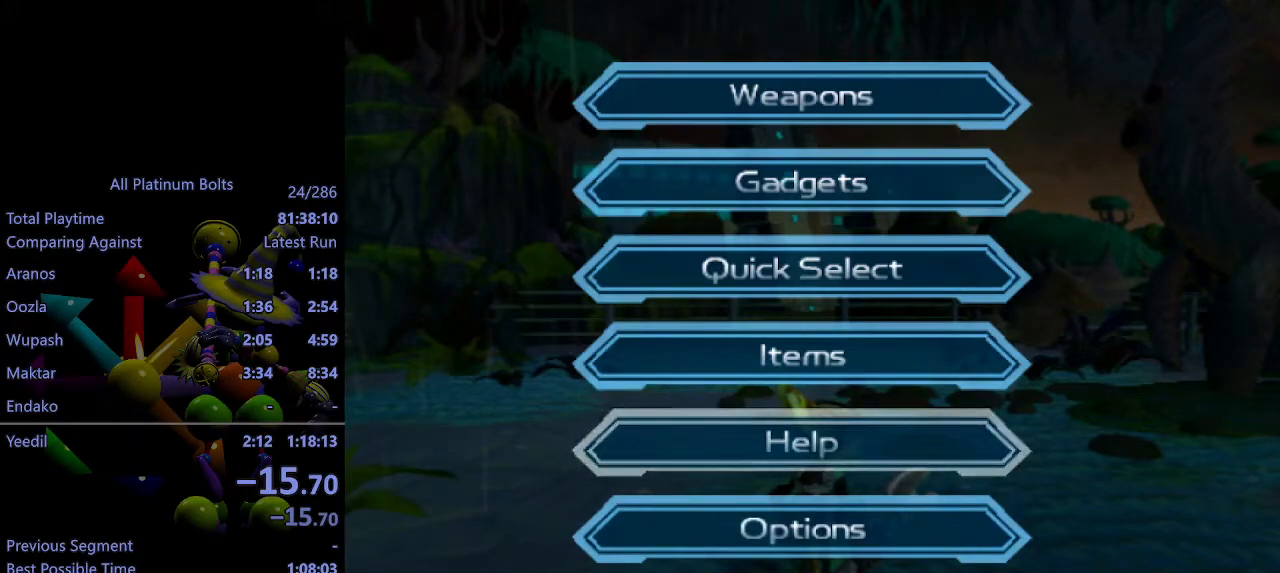
{"buttons": ["L1", "R2", "DPAD_UP"], "left_stick": "center", "right_stick": "center", "events": [[133, "DPAD_LEFT", "down"], [233, "DPAD_LEFT", "up"], [433, "DPAD_UP", "down"]]}
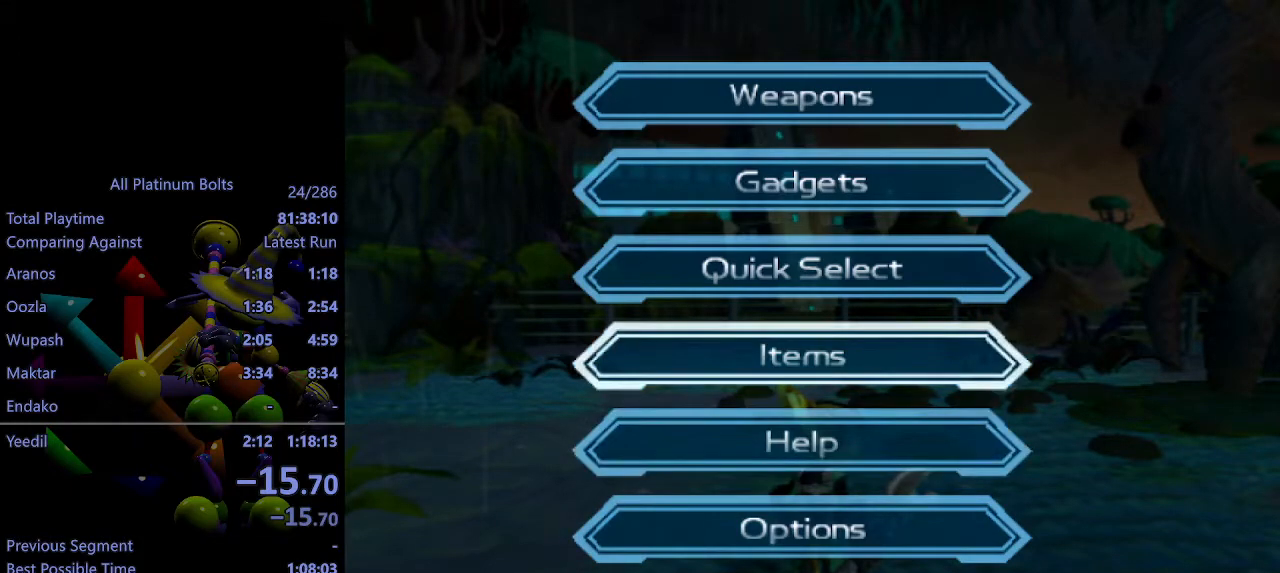
{"buttons": ["L1", "R2"], "left_stick": "center", "right_stick": "center", "events": [[17, "DPAD_UP", "up"], [167, "DPAD_UP", "down"], [250, "DPAD_UP", "up"]]}
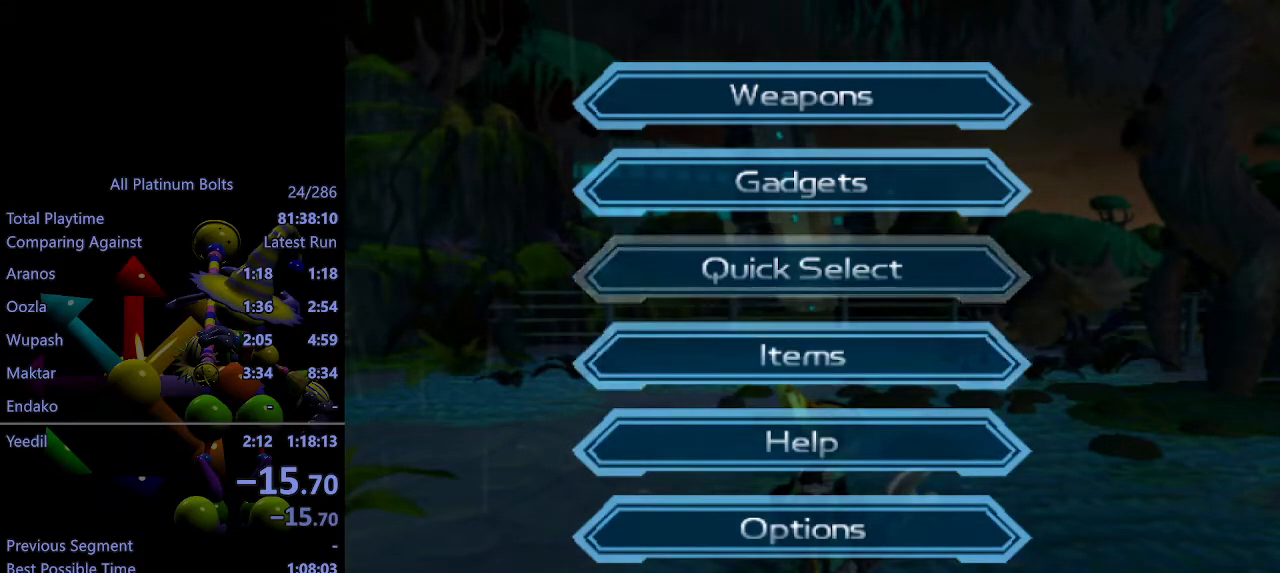
{"buttons": ["L1", "R2"], "left_stick": "center", "right_stick": "center", "events": [[150, "CIRCLE", "down"], [250, "CIRCLE", "up"]]}
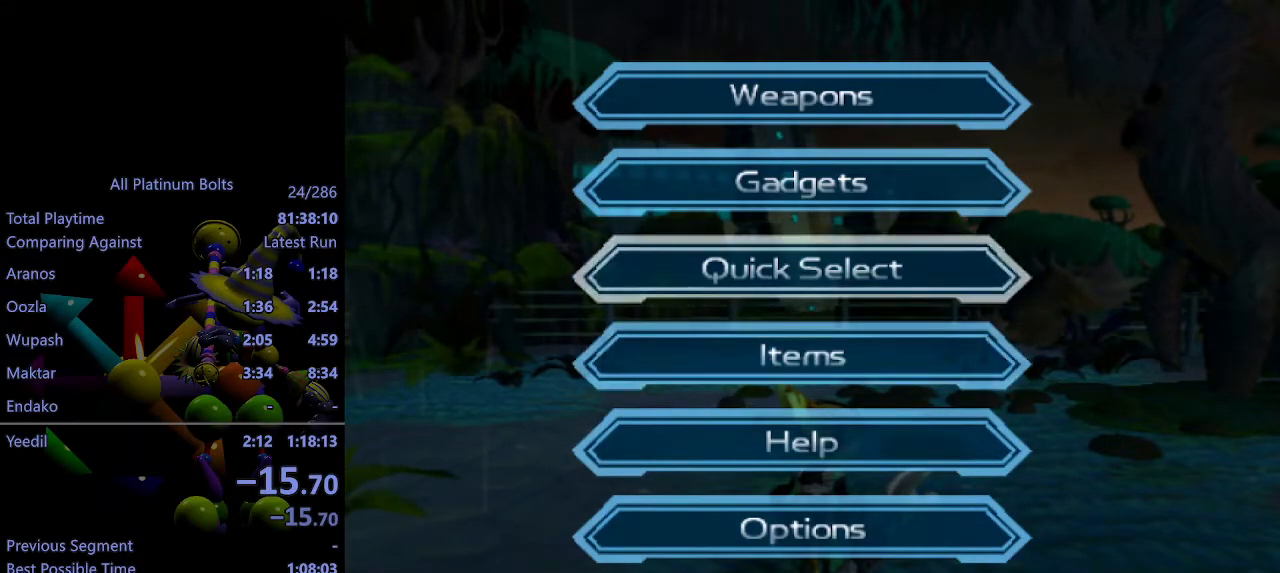
{"buttons": ["L1", "R2", "DPAD_RIGHT"], "left_stick": "center", "right_stick": "center", "events": [[17, "DPAD_LEFT", "down"], [150, "DPAD_LEFT", "up"], [500, "DPAD_RIGHT", "down"]]}
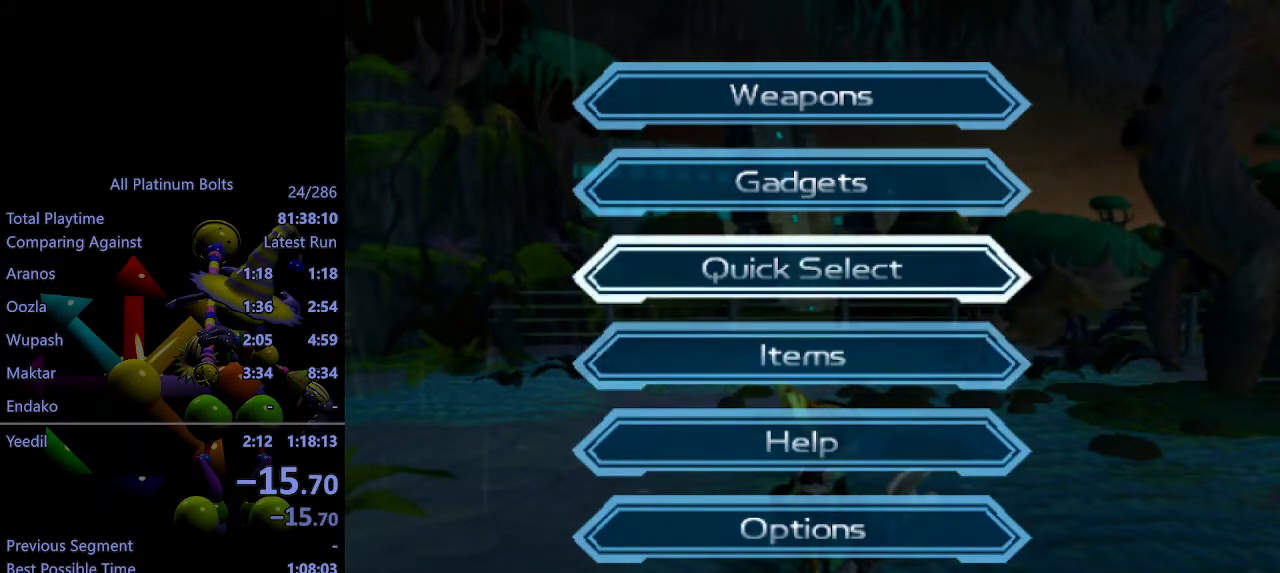
{"buttons": ["L1", "R2"], "left_stick": "center", "right_stick": "center", "events": [[117, "DPAD_RIGHT", "up"], [367, "DPAD_UP", "down"], [467, "DPAD_UP", "up"]]}
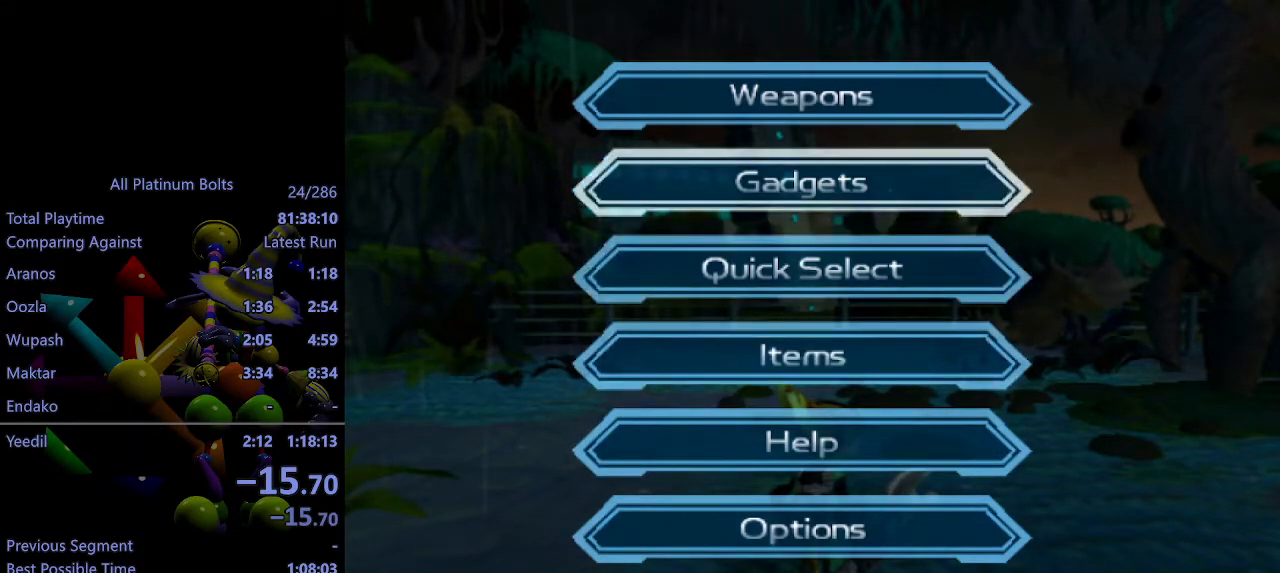
{"buttons": ["L1", "R2"], "left_stick": "center", "right_stick": "center", "events": []}
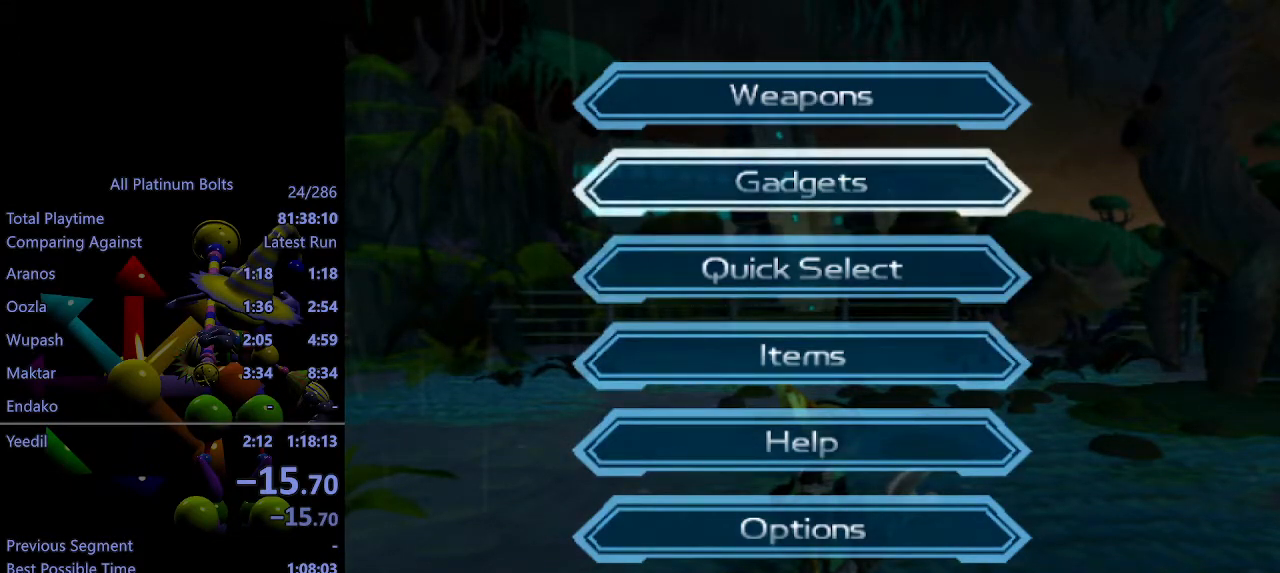
{"buttons": ["L1", "R2"], "left_stick": "center", "right_stick": "center", "events": [[33, "DPAD_RIGHT", "down"], [167, "DPAD_RIGHT", "up"], [367, "SQUARE", "down"], [483, "SQUARE", "up"]]}
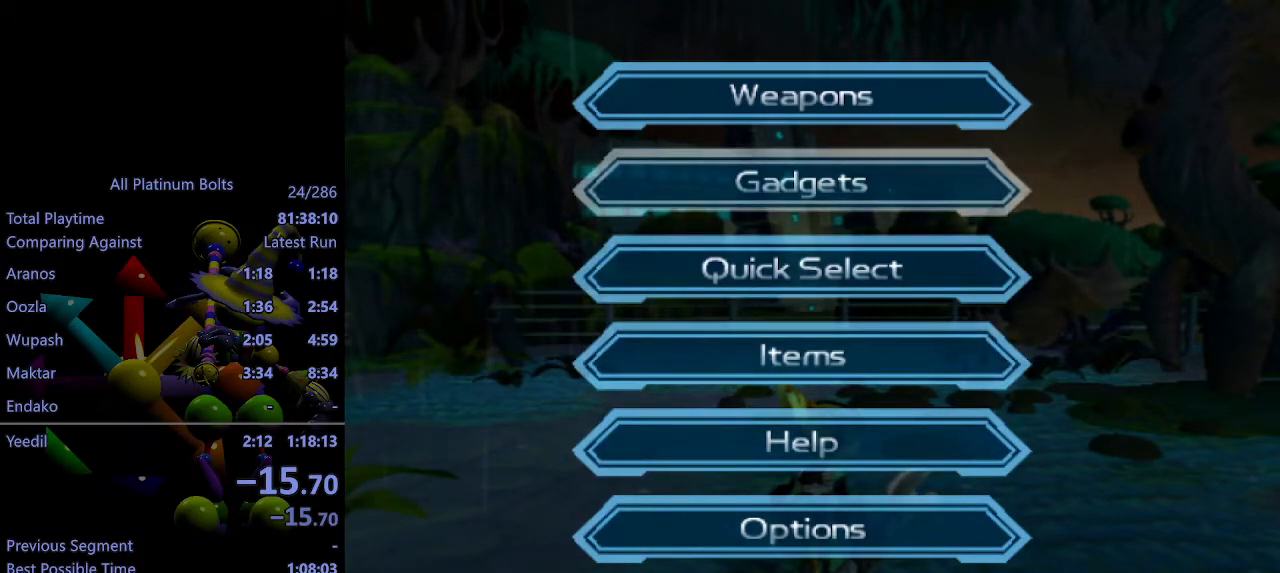
{"buttons": ["CROSS"], "left_stick": "center", "right_stick": "center", "events": [[183, "L1", "up"], [217, "R2", "up"], [417, "CROSS", "down"]]}
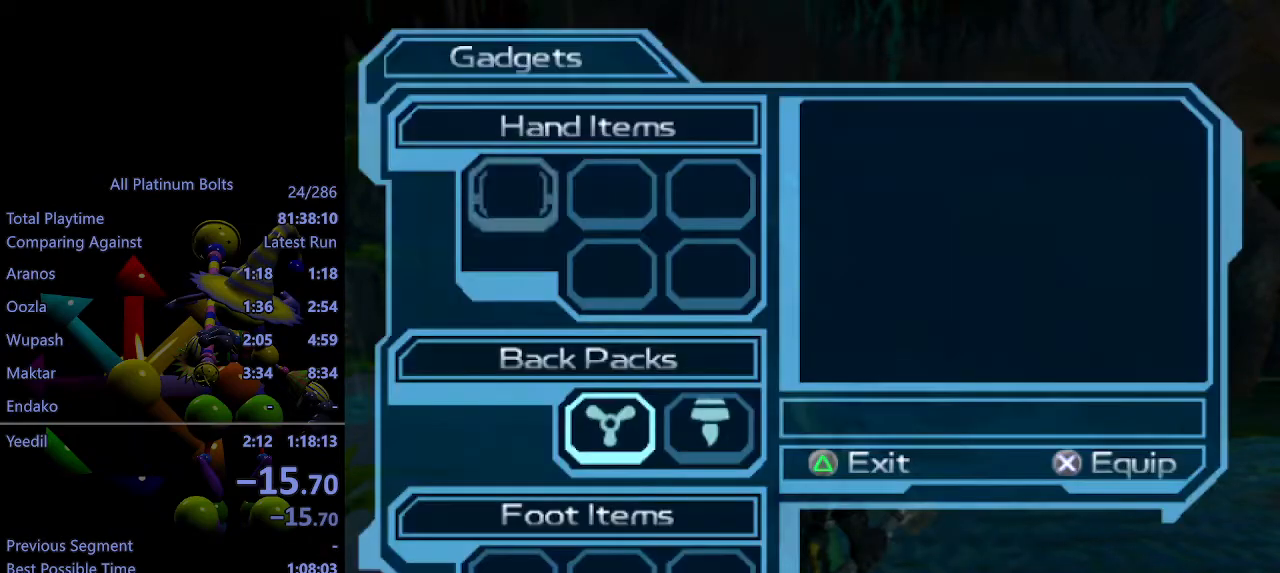
{"buttons": [], "left_stick": "center", "right_stick": "center", "events": [[17, "CROSS", "up"]]}
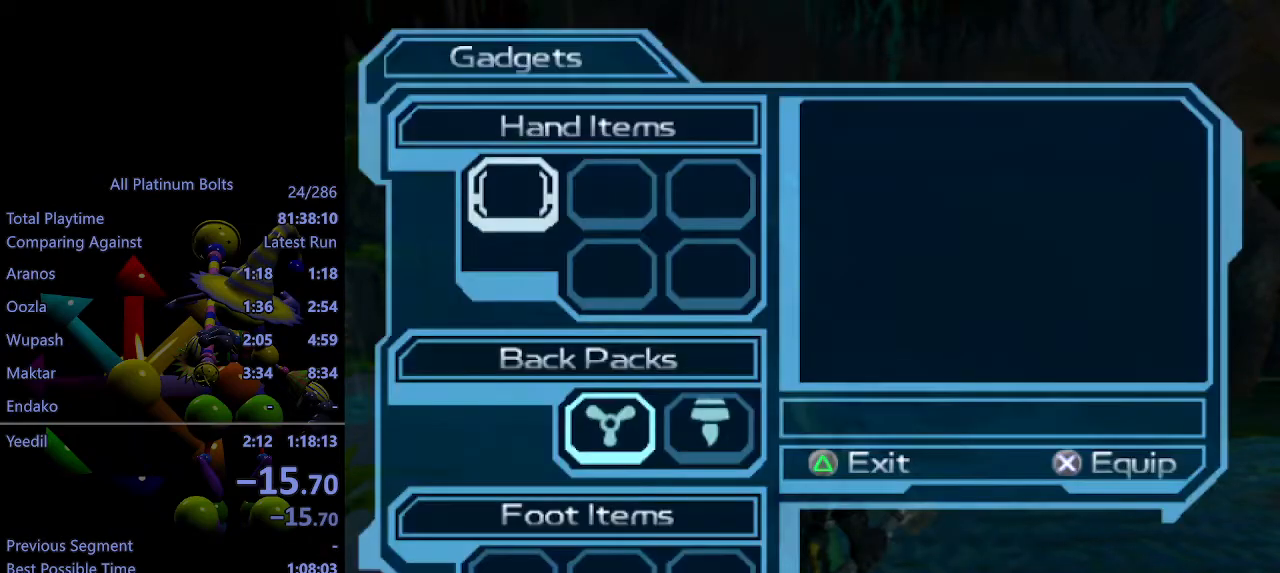
{"buttons": [], "left_stick": "center", "right_stick": "center", "events": [[167, "TRIANGLE", "down"], [217, "TRIANGLE", "up"]]}